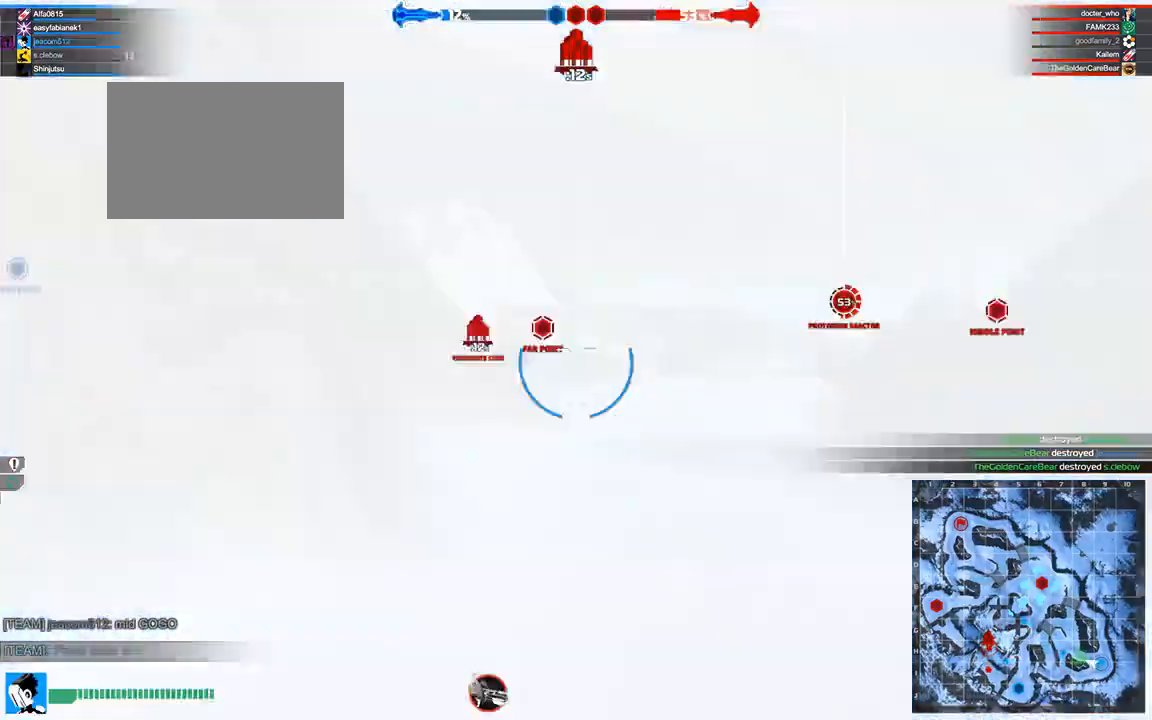
Gameplay with keyboard; each line is a JSON object with the keys held at the frame after it. "events" lists presses ("down") and releases ("up") of "a", "ctrl", "d", "e", "f", "q", "r", "s", "shift", "space", "tab" and "w" between this image and that frame as [ms after this image, input, new state], when the widget could be followed in between. No other keys are recorded. Mouse input is not recorded.
{"keys": ["w"], "events": [[375, "w", "down"]]}
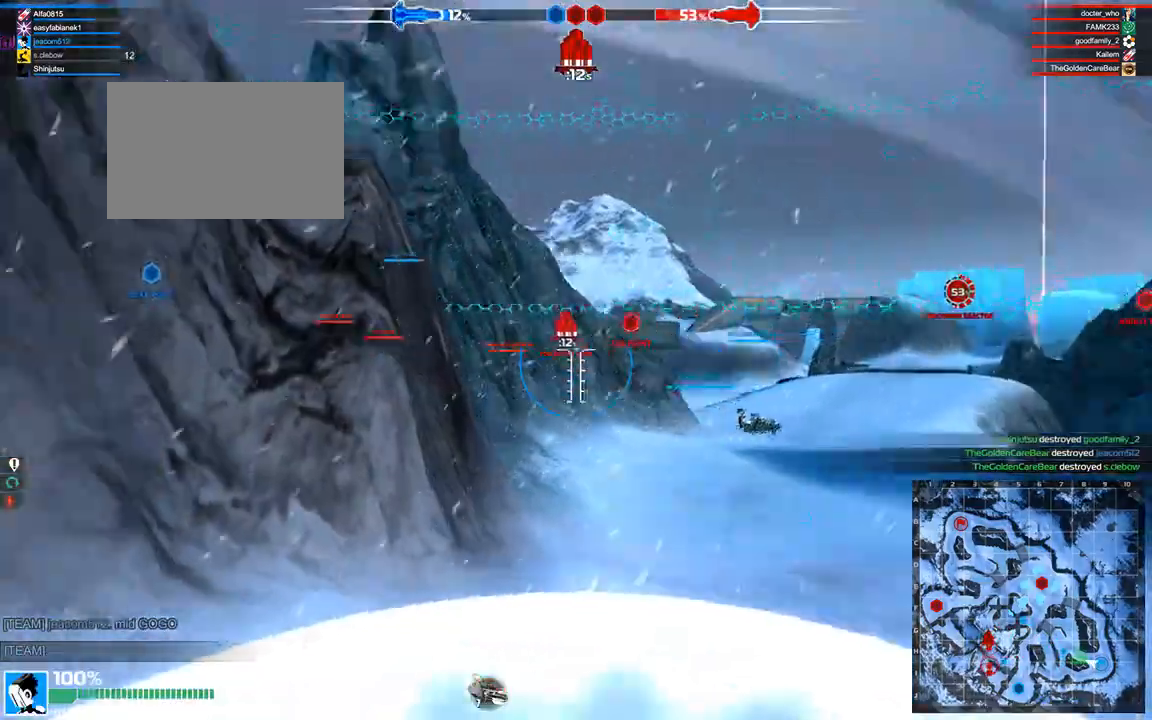
{"keys": ["d", "space", "w"], "events": [[167, "a", "down"], [167, "space", "down"], [417, "a", "up"], [500, "d", "down"]]}
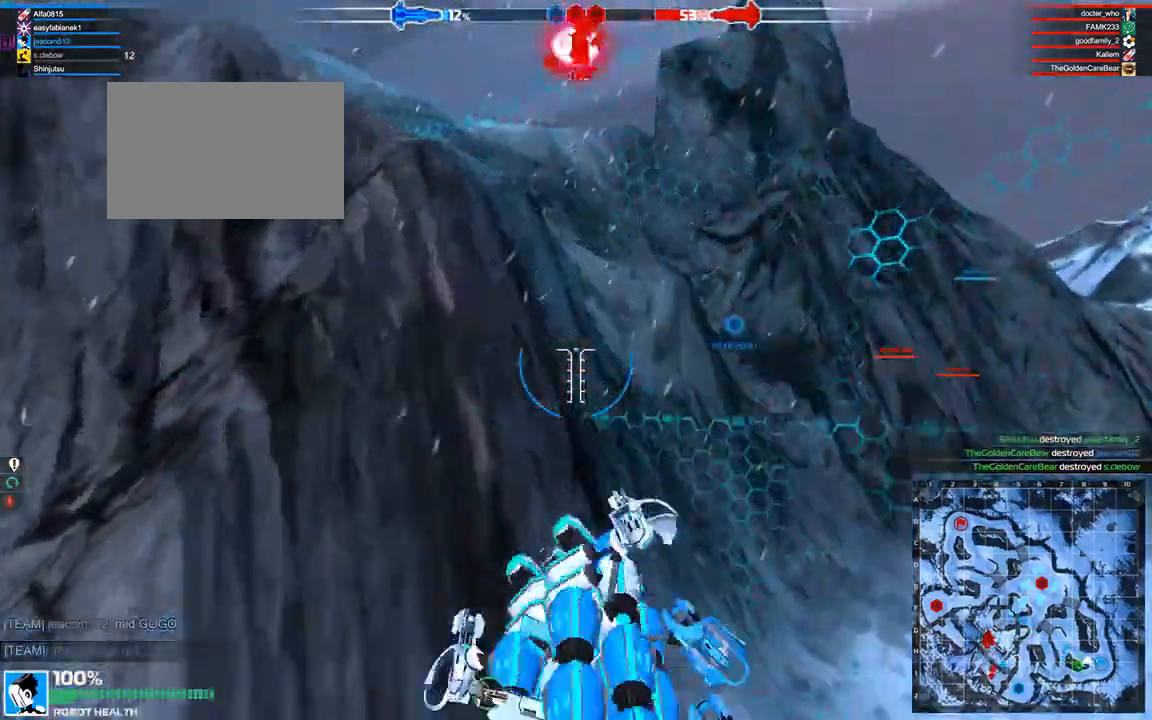
{"keys": ["w"], "events": [[250, "space", "up"], [333, "d", "up"], [333, "shift", "down"], [458, "shift", "up"]]}
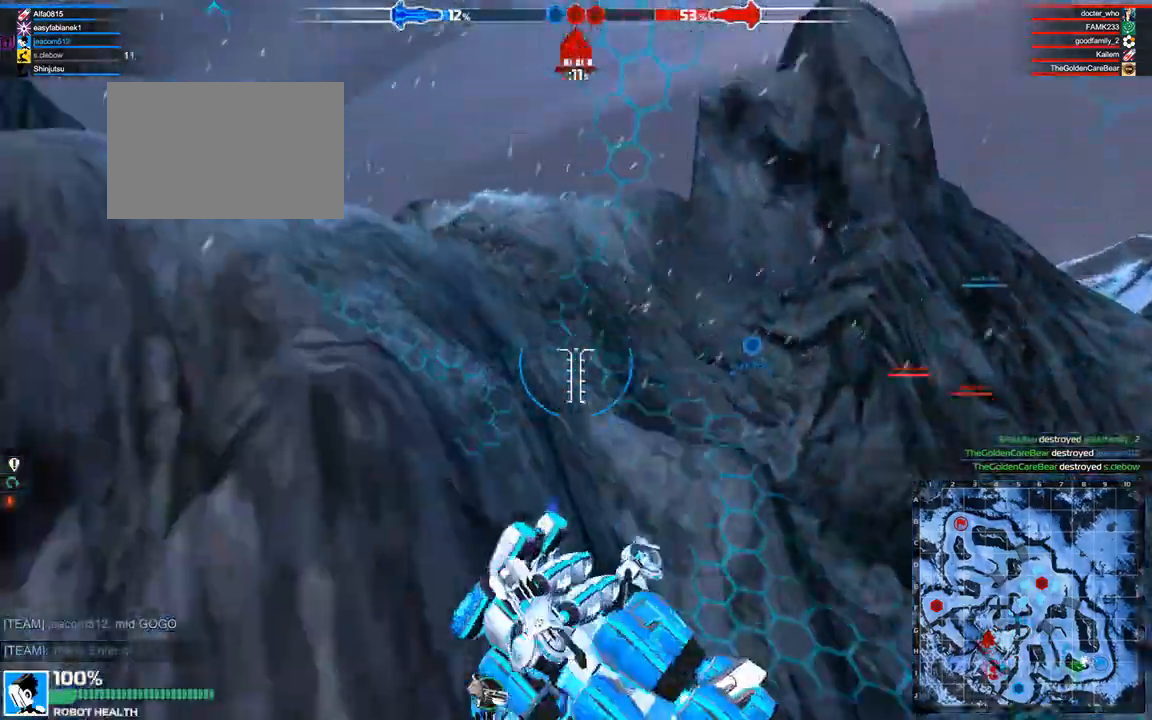
{"keys": ["d", "w"], "events": [[458, "d", "down"]]}
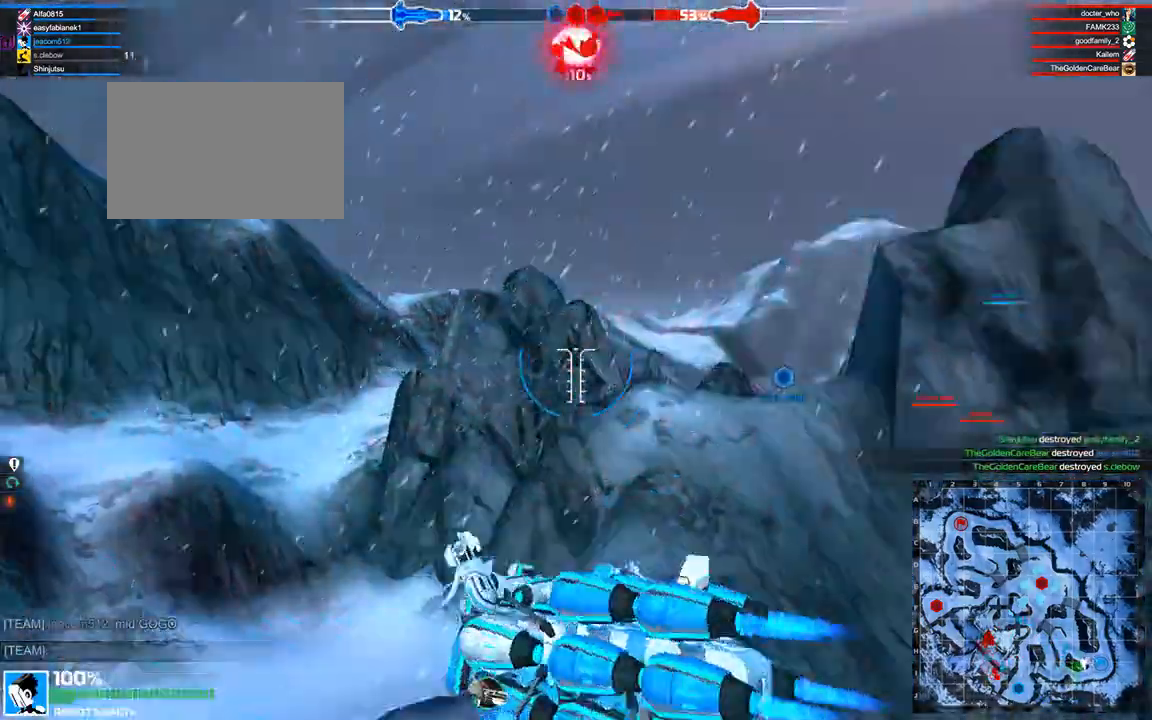
{"keys": ["w"], "events": [[83, "d", "up"], [83, "space", "down"], [500, "space", "up"]]}
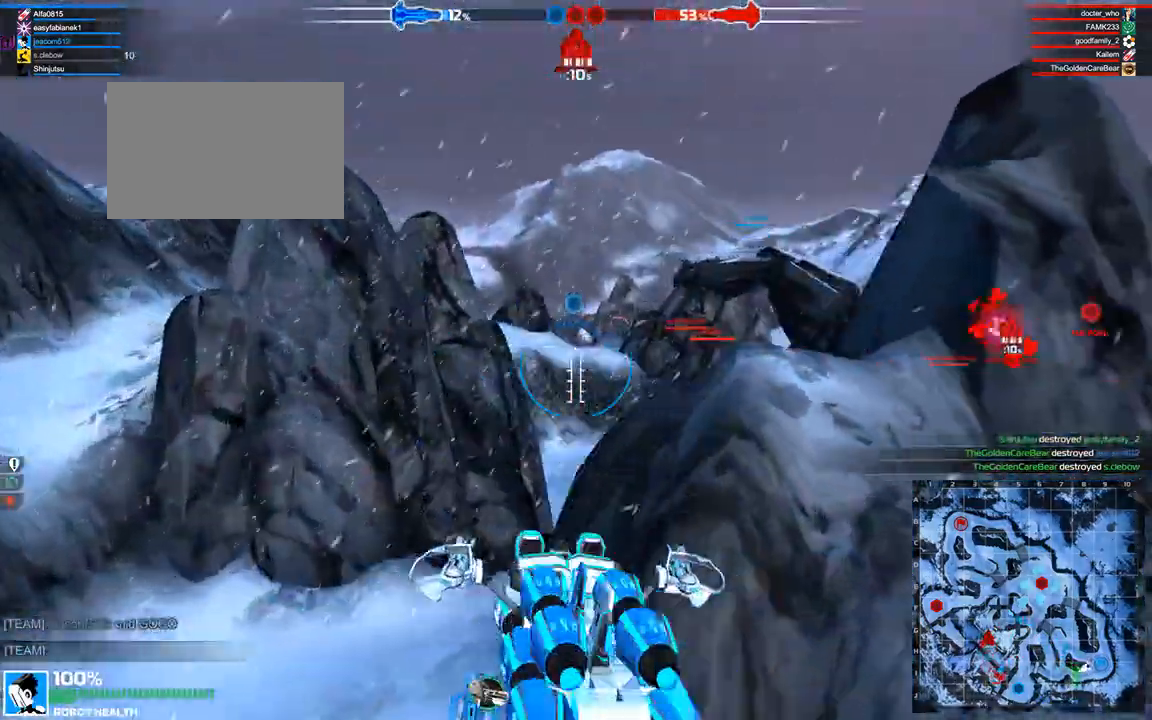
{"keys": ["w"], "events": []}
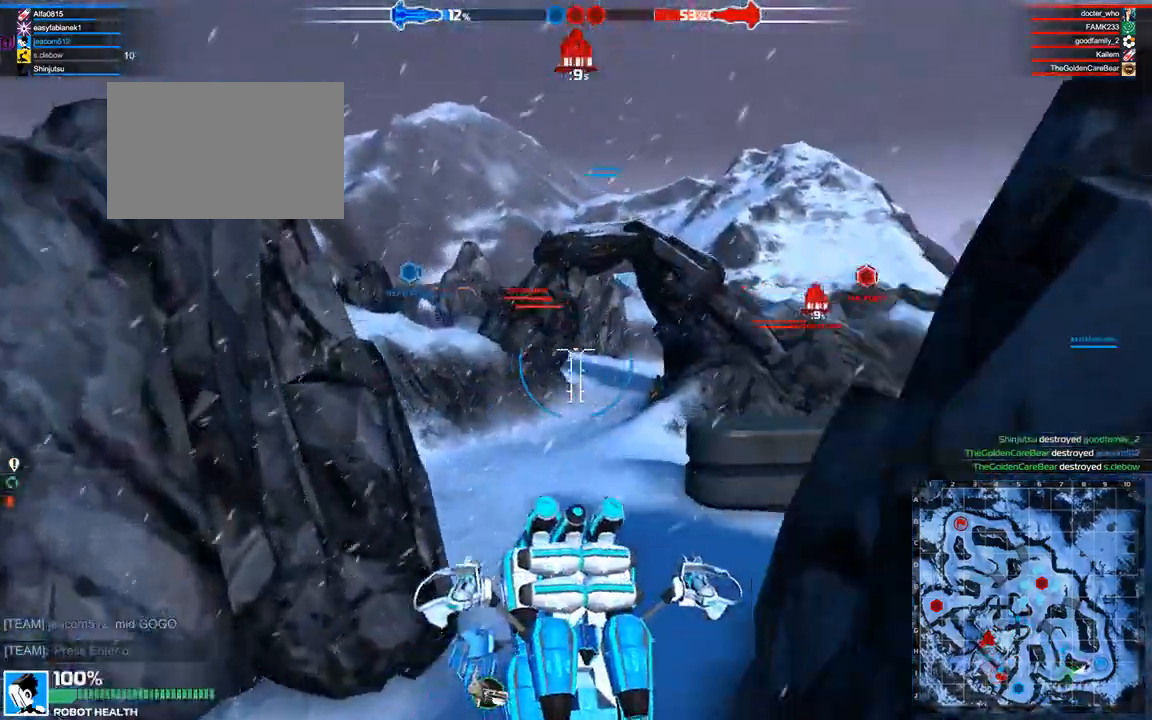
{"keys": ["w"], "events": [[83, "d", "down"], [167, "d", "up"]]}
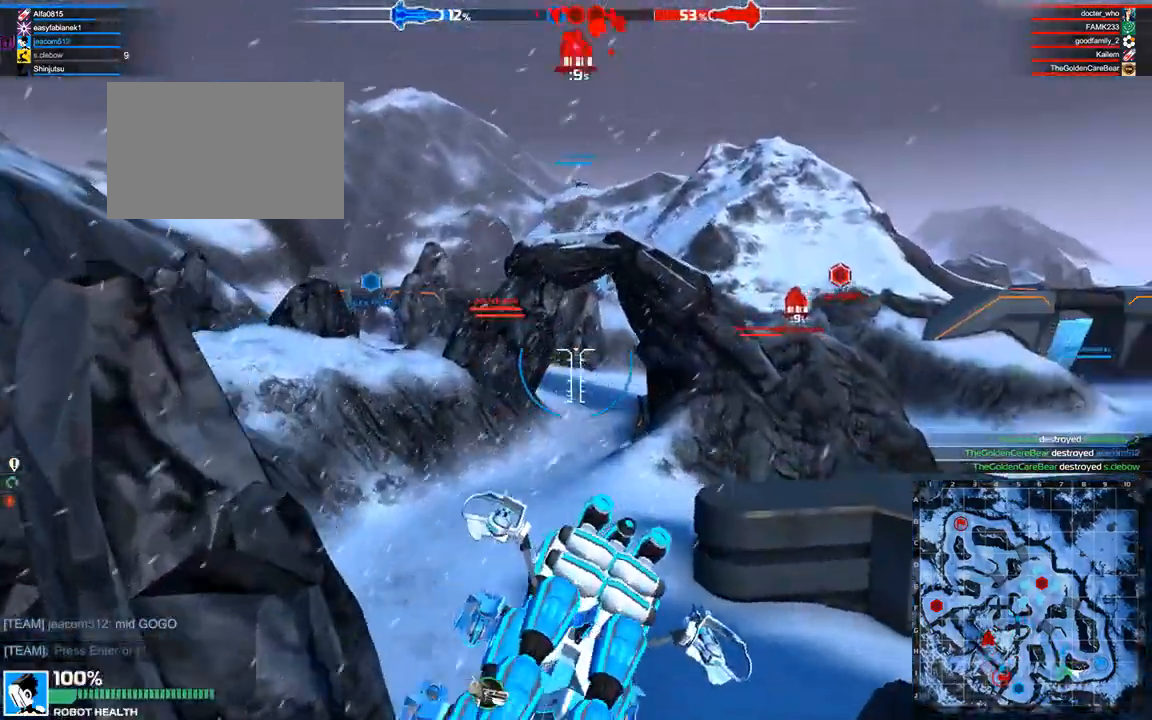
{"keys": ["w"], "events": []}
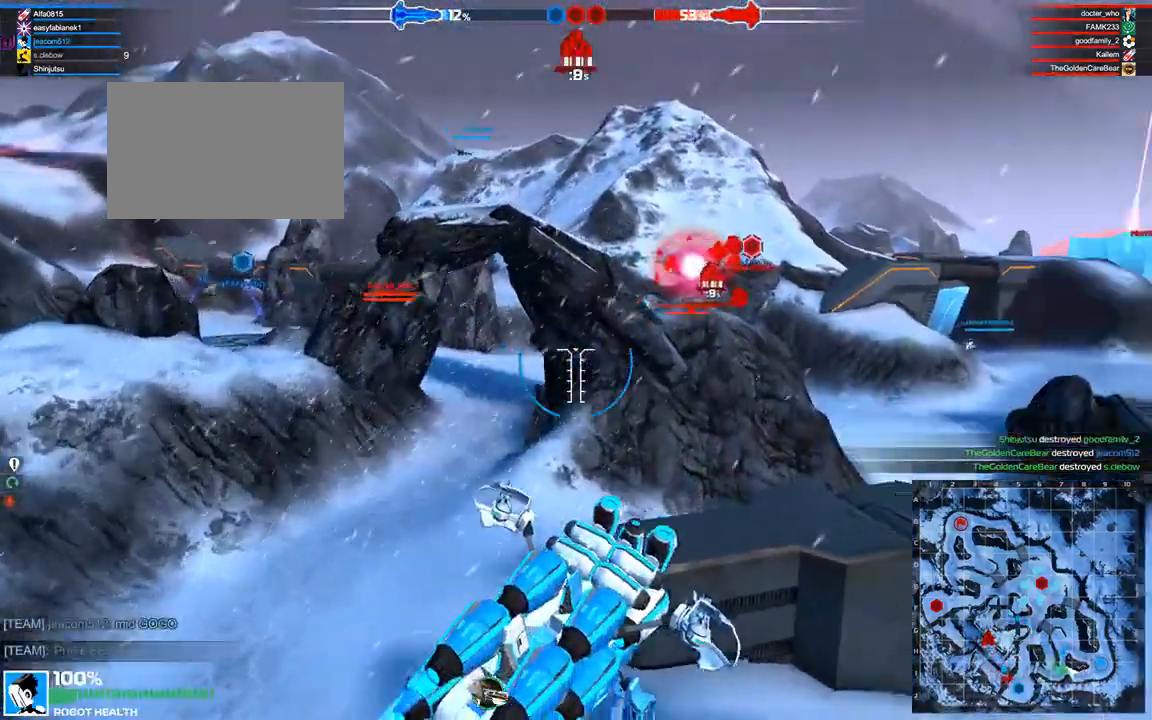
{"keys": ["w"], "events": []}
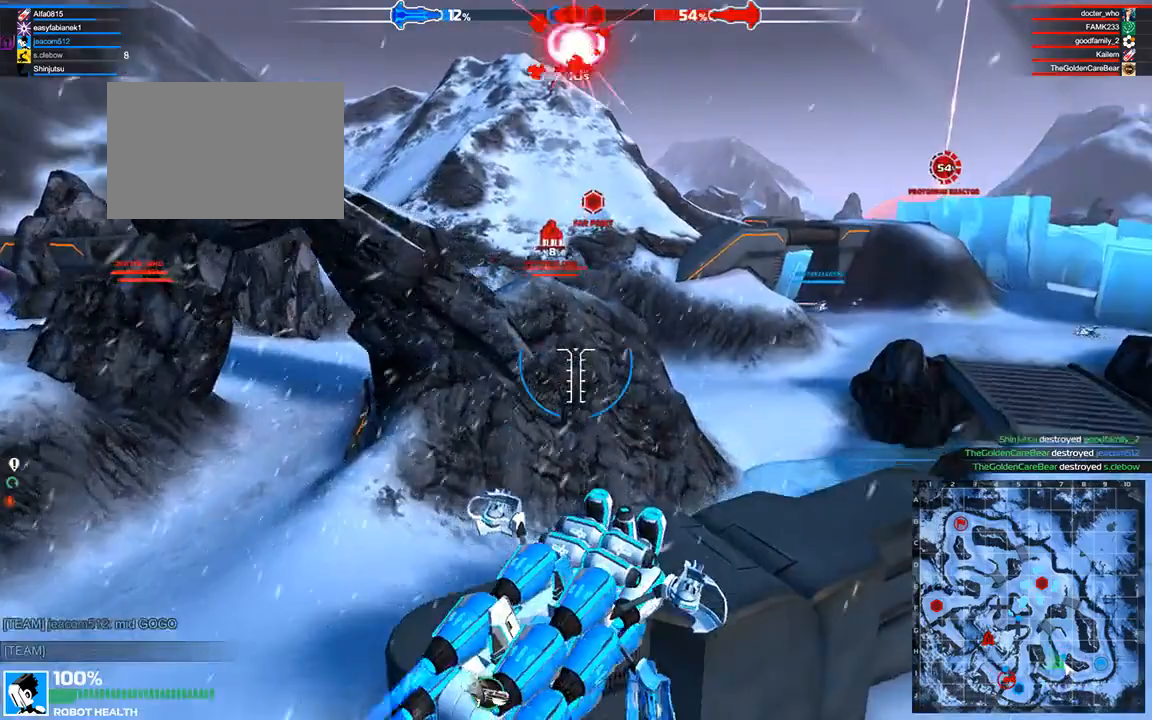
{"keys": ["w"]}
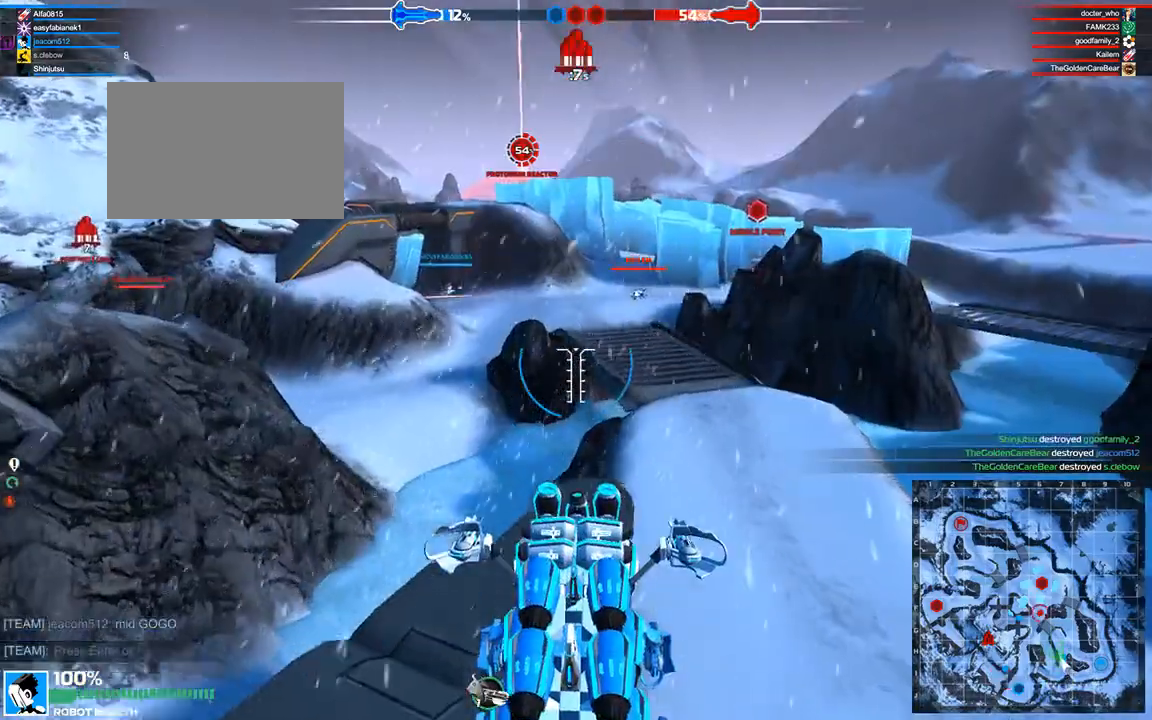
{"keys": ["w"], "events": []}
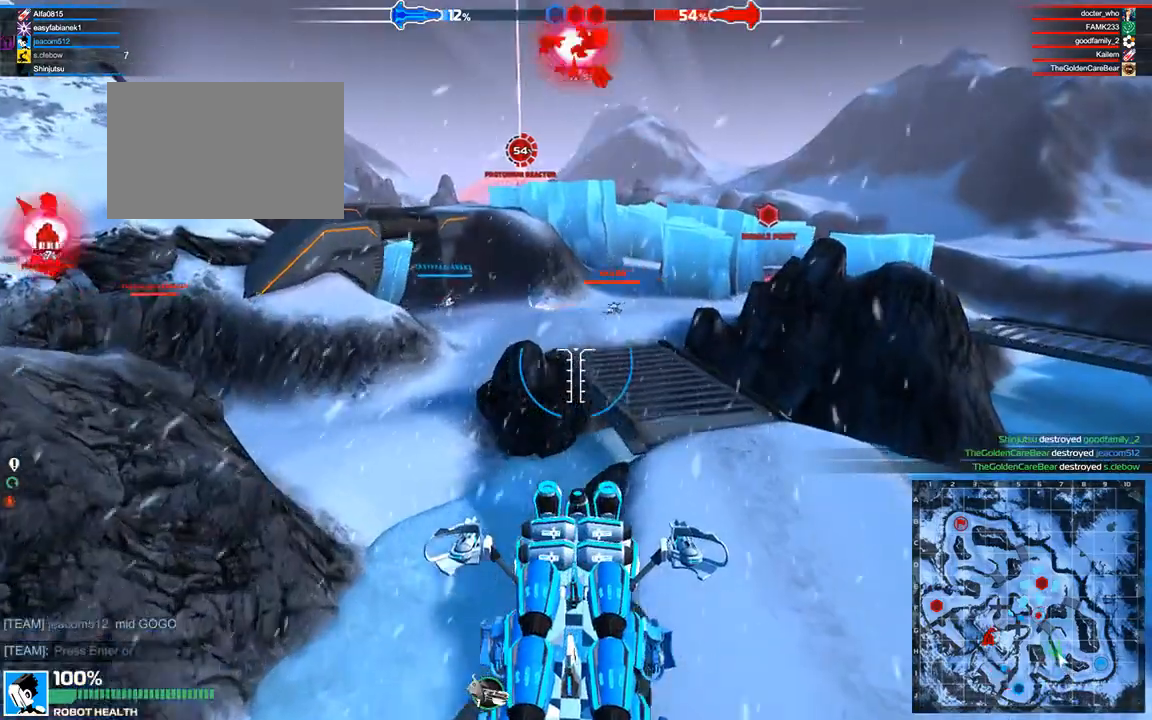
{"keys": ["shift", "w"], "events": [[458, "shift", "down"]]}